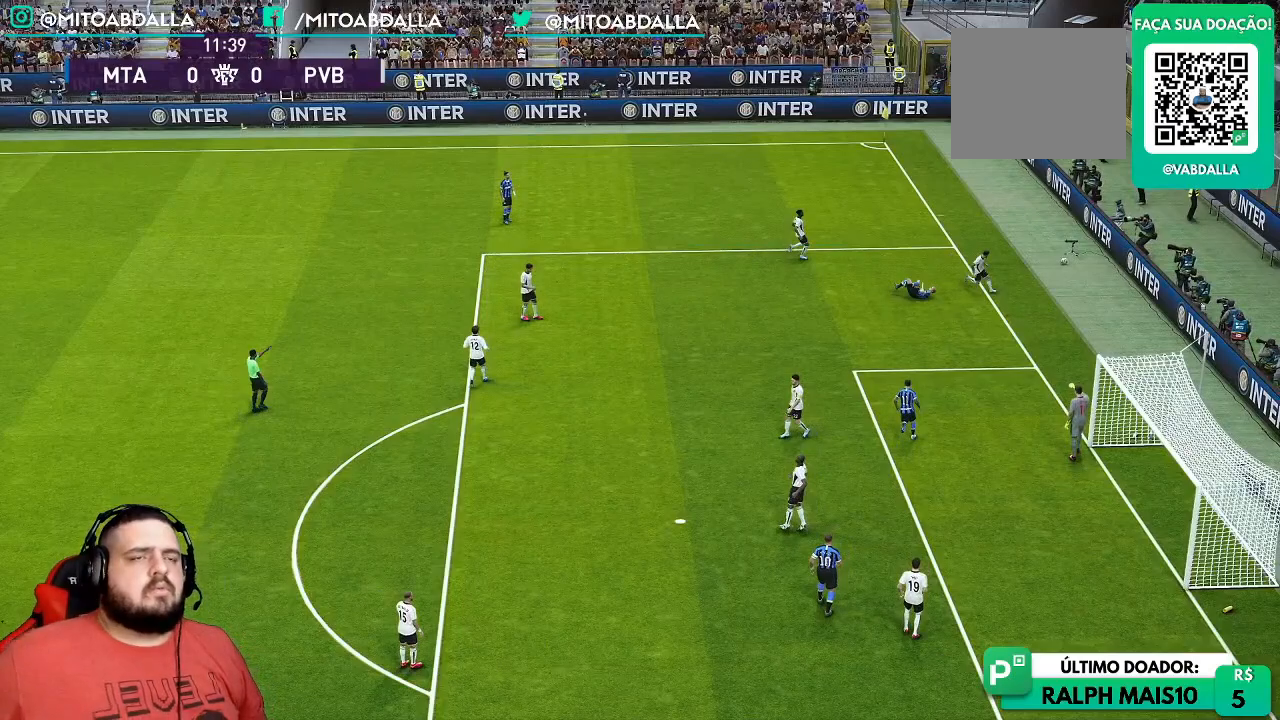
Gameplay with a controller (PlayStation layout); each line is a JSON object with the inputs held at the frame after it. "events" lists button and stick changes between this image and that frame as [ms after this image, input, new state], when the widget could be followed in between.
{"buttons": [], "left_stick": "center", "right_stick": "center", "events": []}
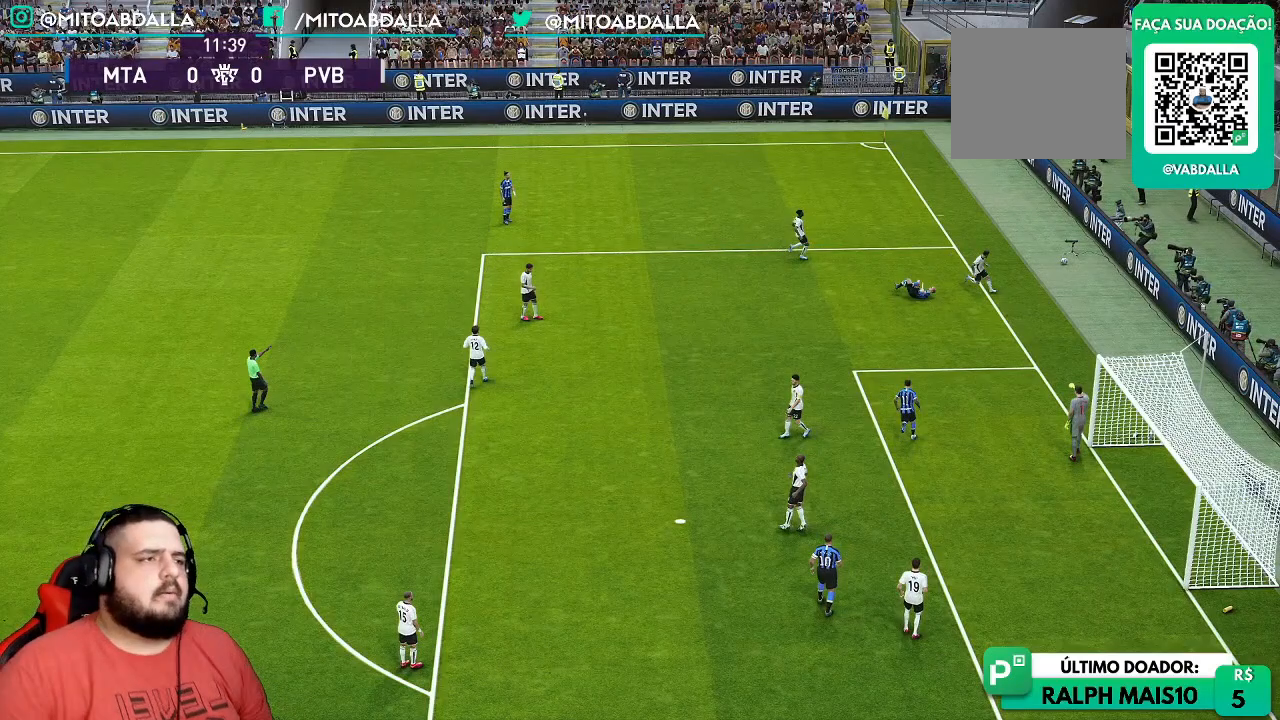
{"buttons": [], "left_stick": "center", "right_stick": "center", "events": []}
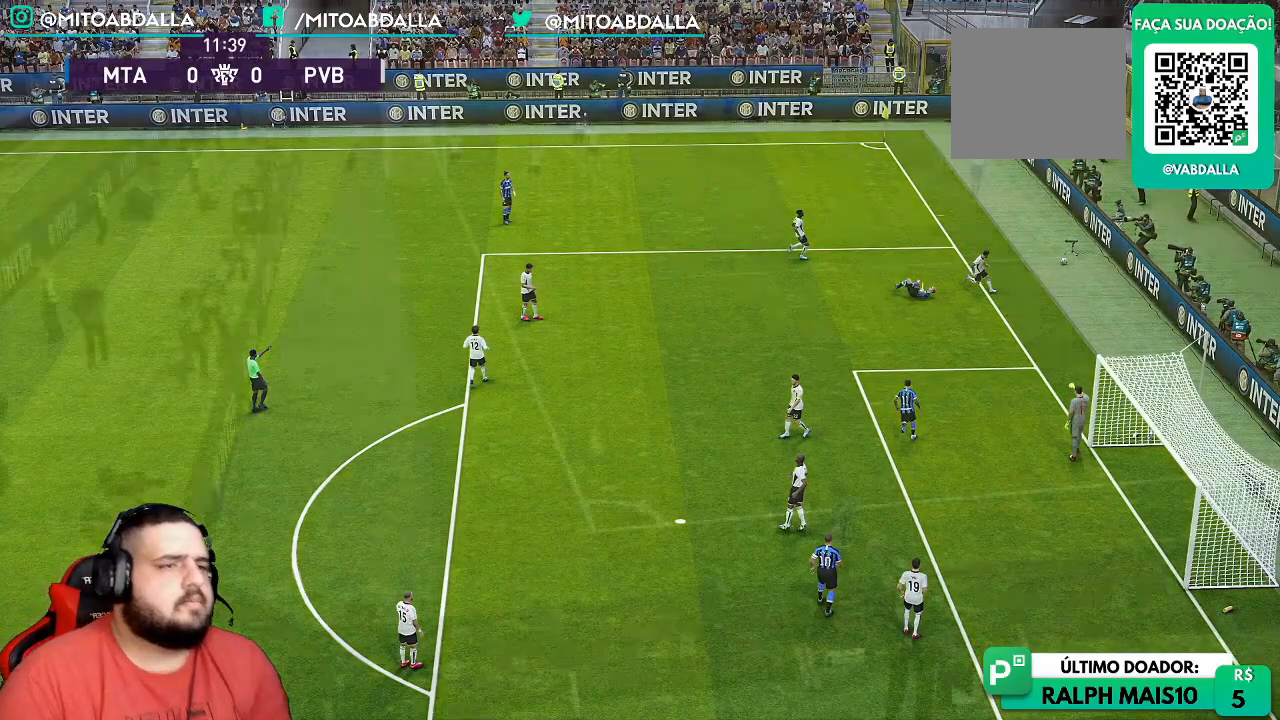
{"buttons": [], "left_stick": "center", "right_stick": "center", "events": []}
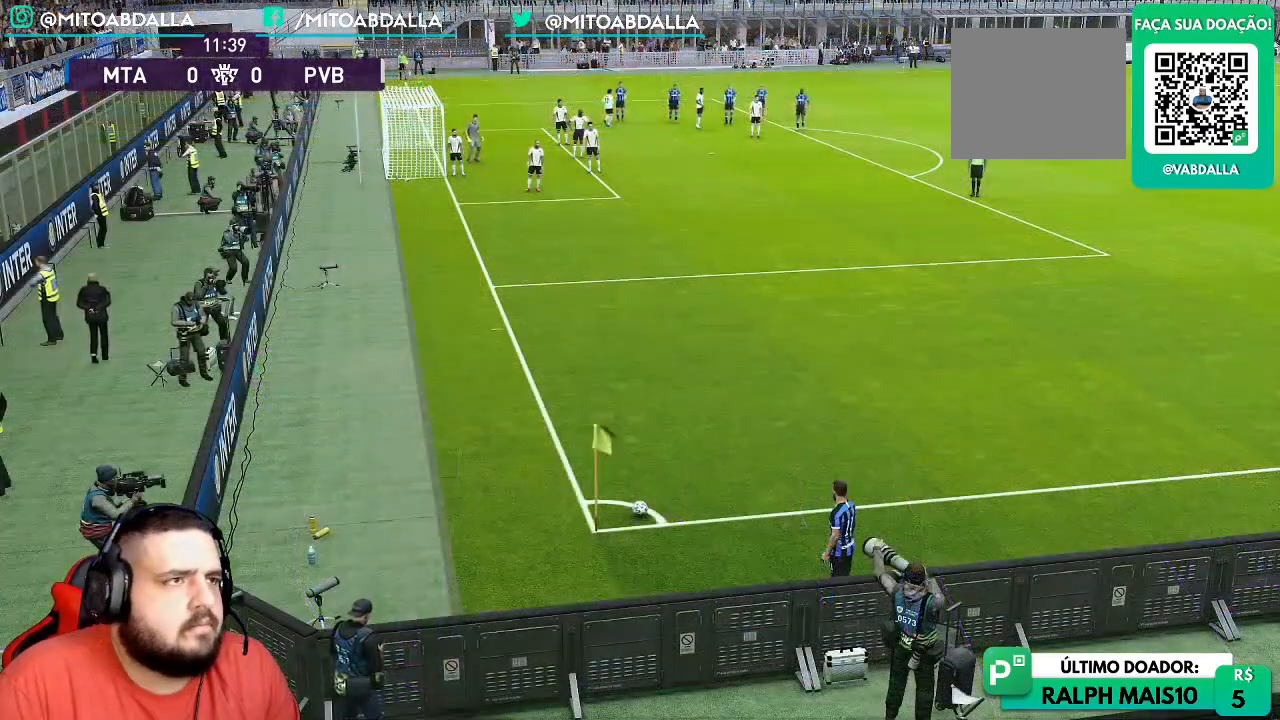
{"buttons": [], "left_stick": "center", "right_stick": "center", "events": []}
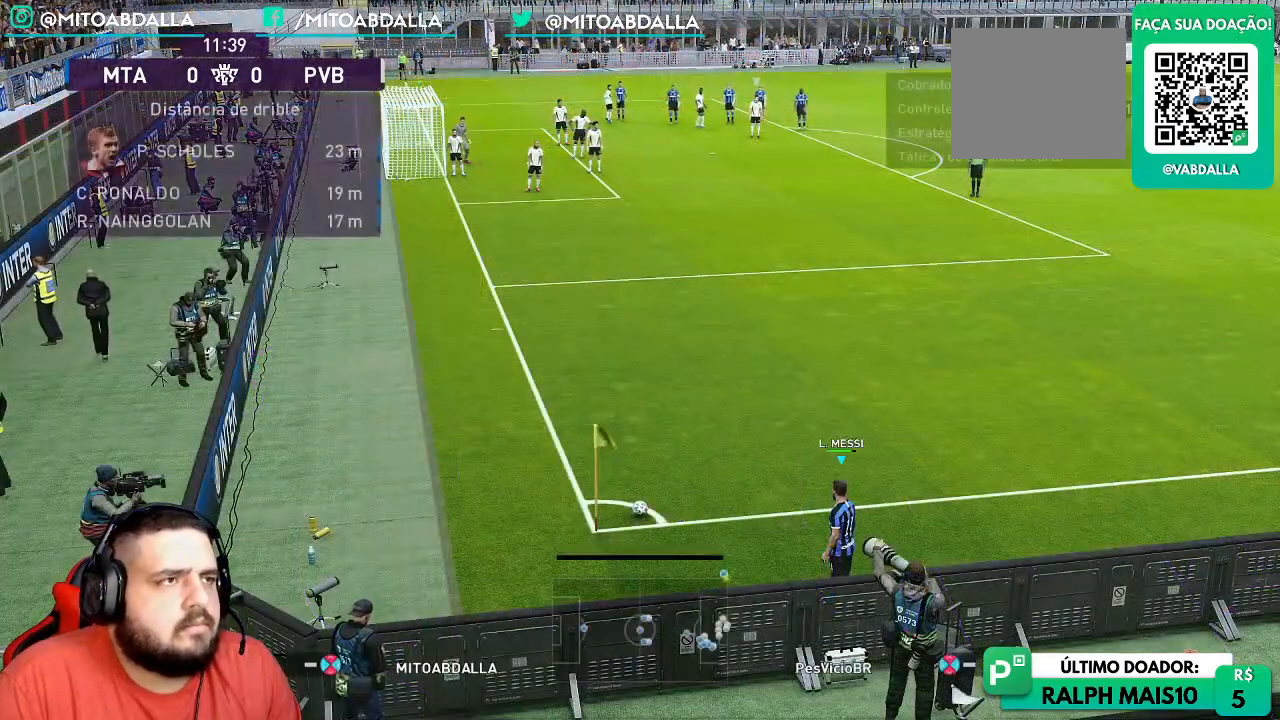
{"buttons": [], "left_stick": "center", "right_stick": "center", "events": []}
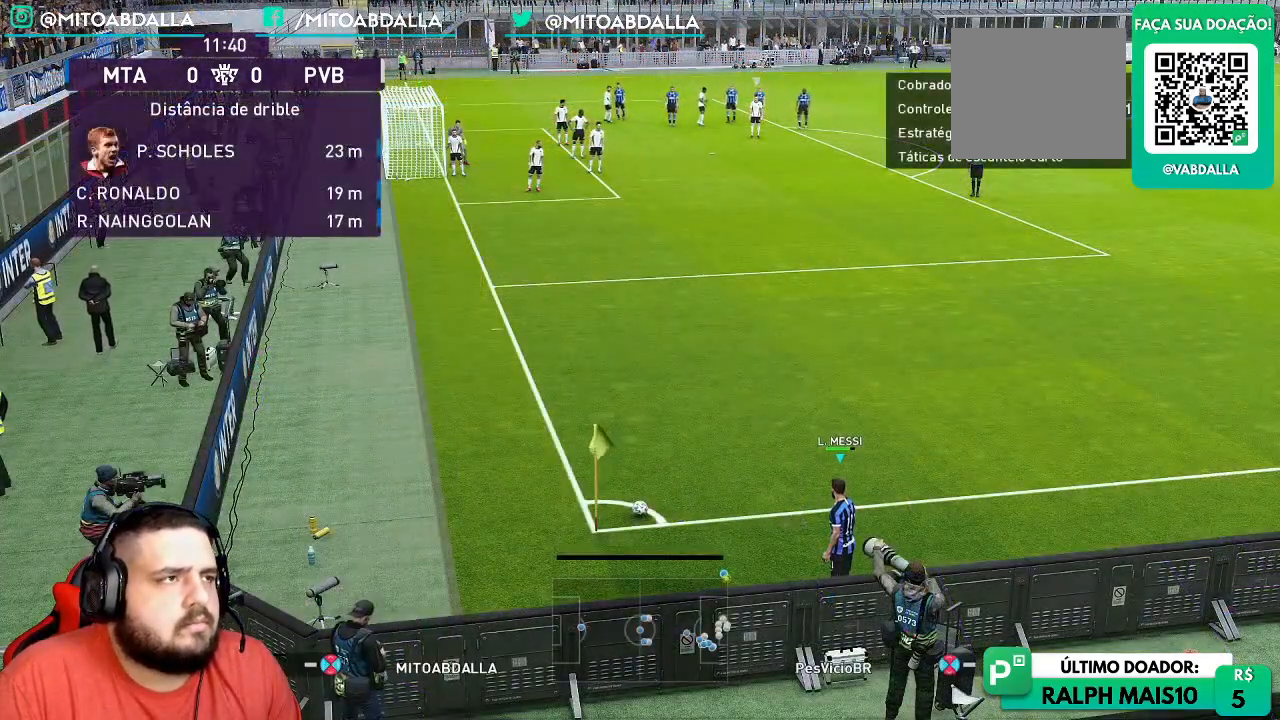
{"buttons": [], "left_stick": "left", "right_stick": "center", "events": [[417, "left_stick", "left"]]}
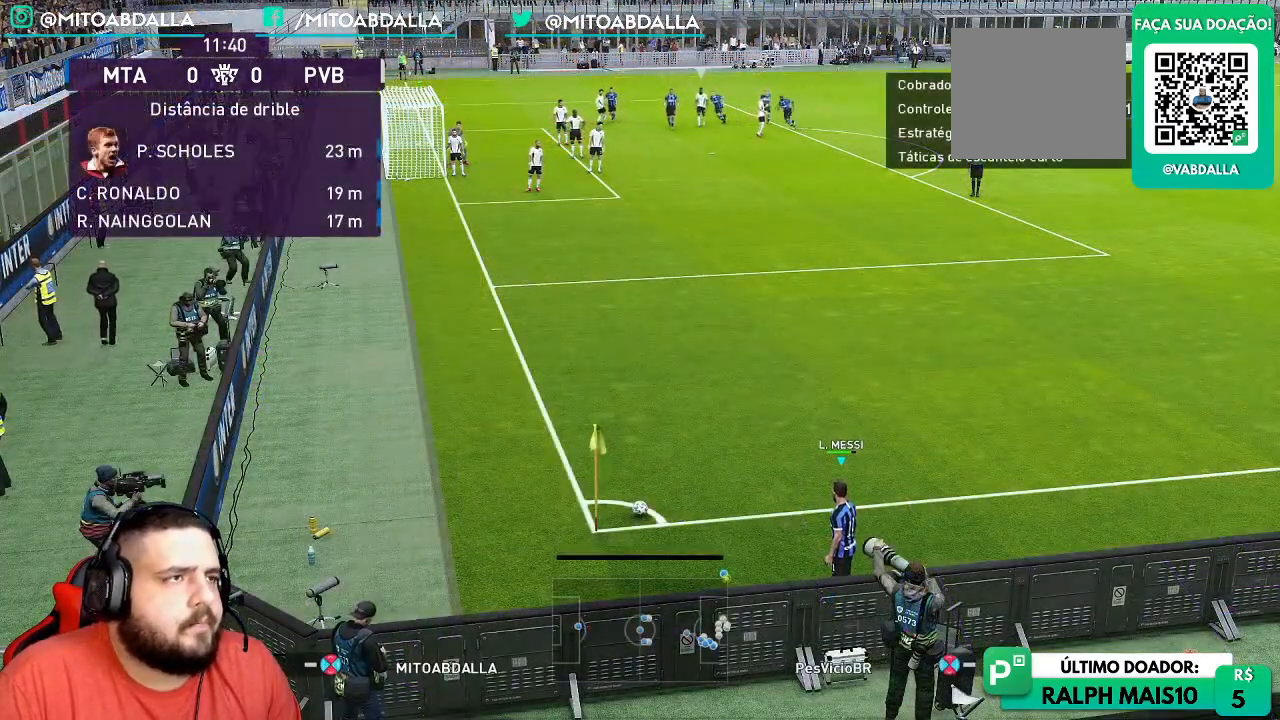
{"buttons": [], "left_stick": "left", "right_stick": "center", "events": []}
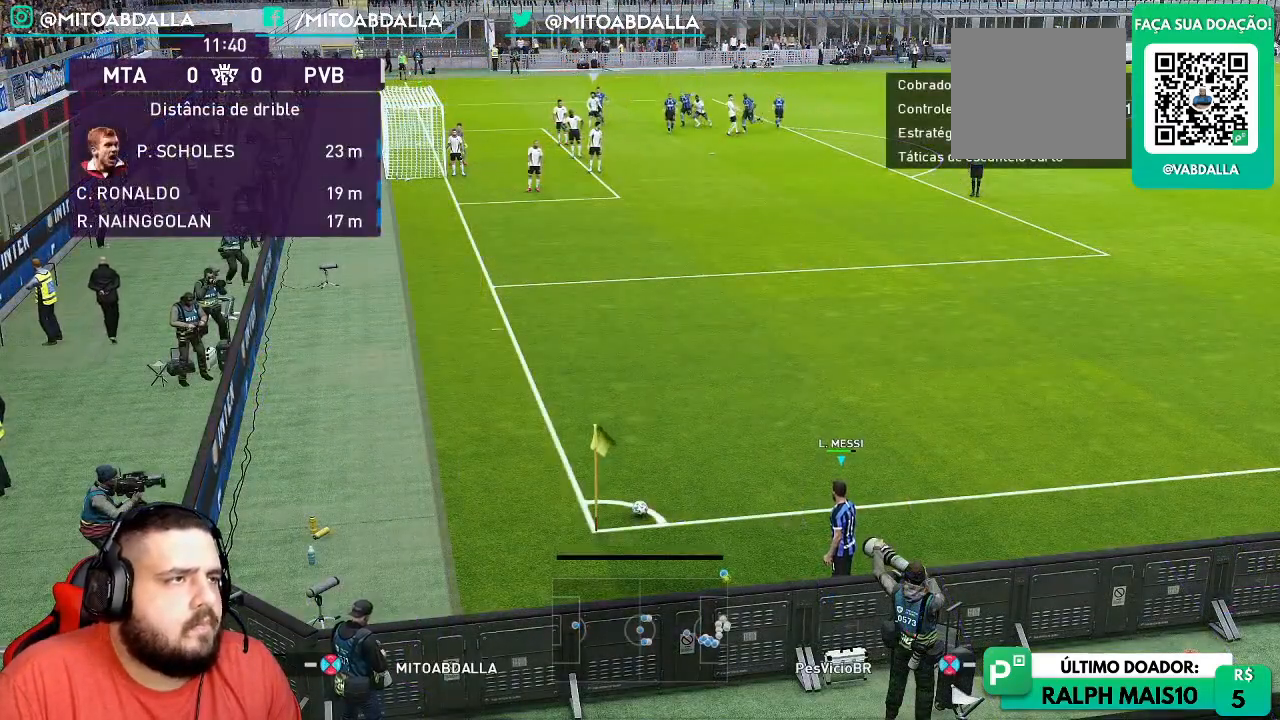
{"buttons": ["CIRCLE"], "left_stick": "center", "right_stick": "center", "events": [[167, "left_stick", "center"], [483, "CIRCLE", "down"]]}
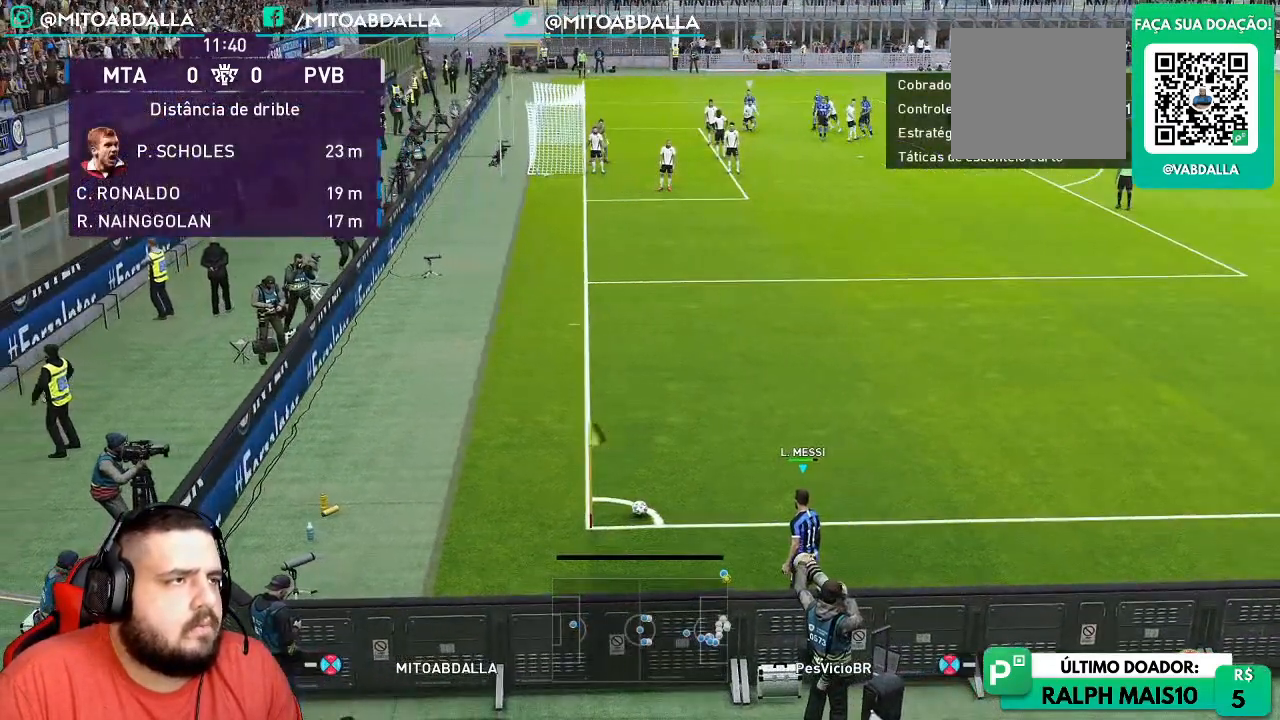
{"buttons": [], "left_stick": "center", "right_stick": "center", "events": [[167, "CIRCLE", "up"]]}
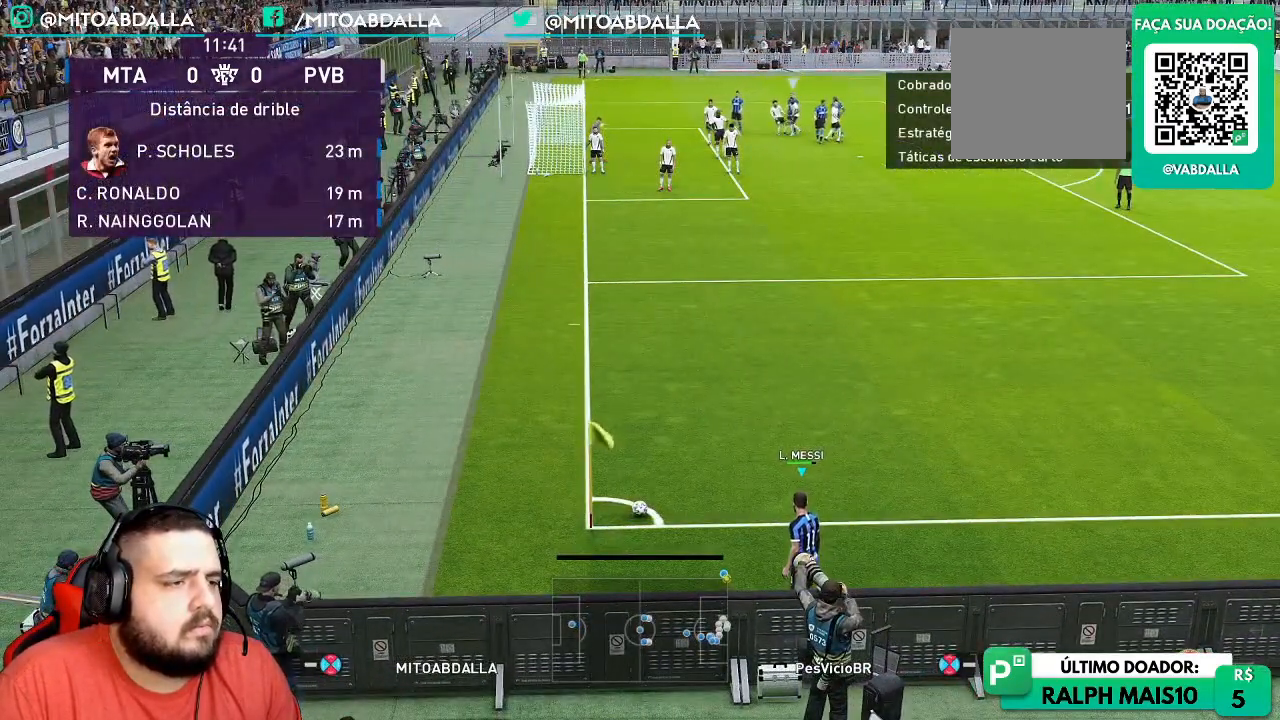
{"buttons": [], "left_stick": "center", "right_stick": "center", "events": [[33, "CIRCLE", "down"], [217, "CIRCLE", "up"]]}
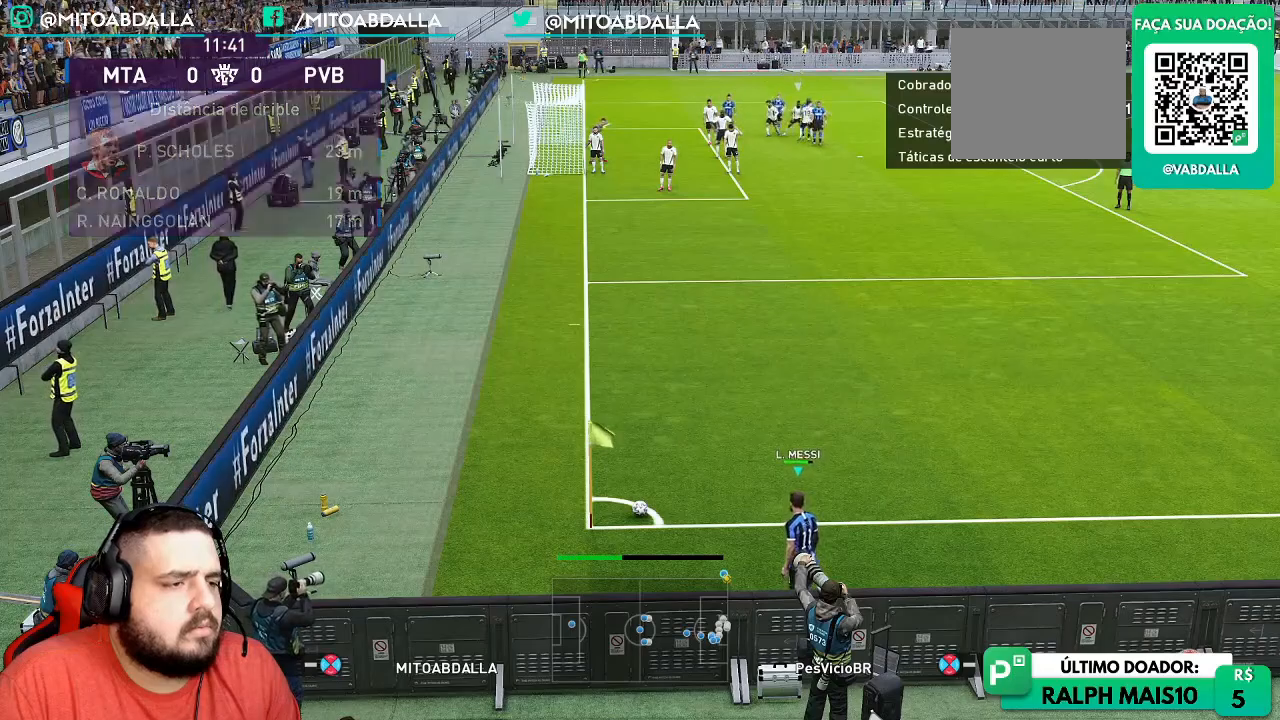
{"buttons": [], "left_stick": "center", "right_stick": "center", "events": []}
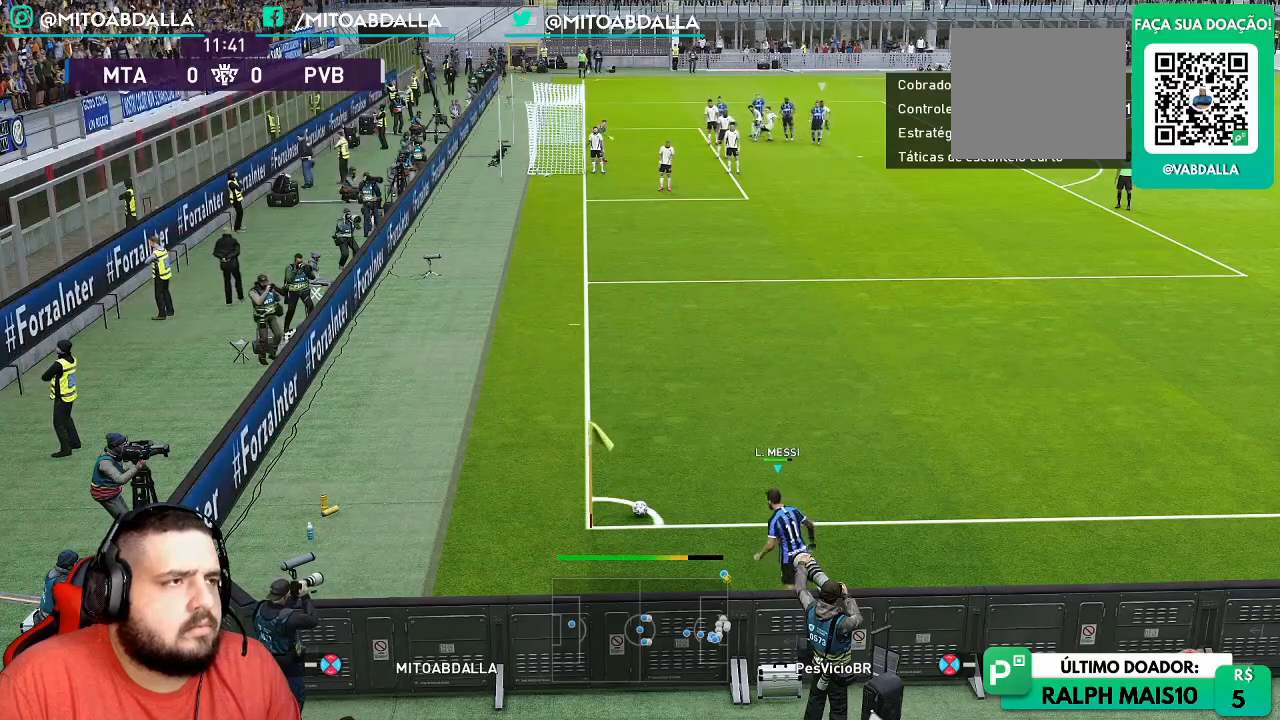
{"buttons": [], "left_stick": "center", "right_stick": "center", "events": []}
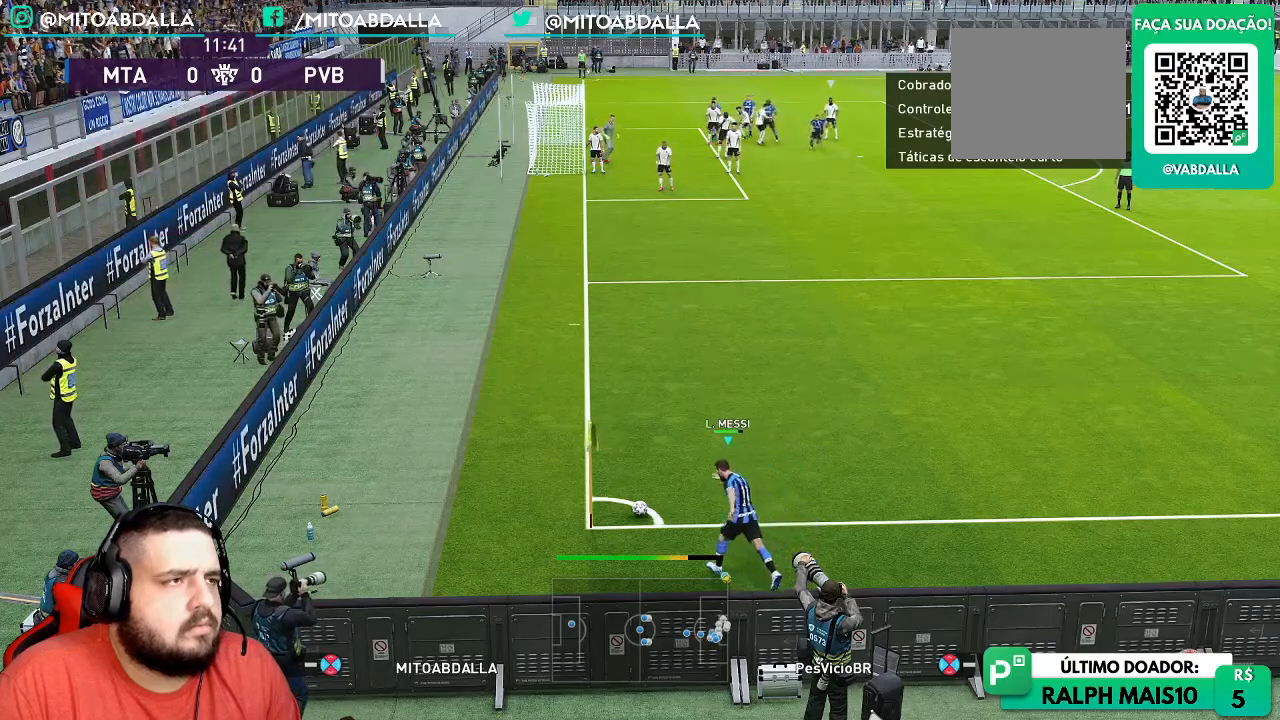
{"buttons": ["R2"], "left_stick": "up-right", "right_stick": "center", "events": [[33, "R2", "down"], [83, "left_stick", "up-right"]]}
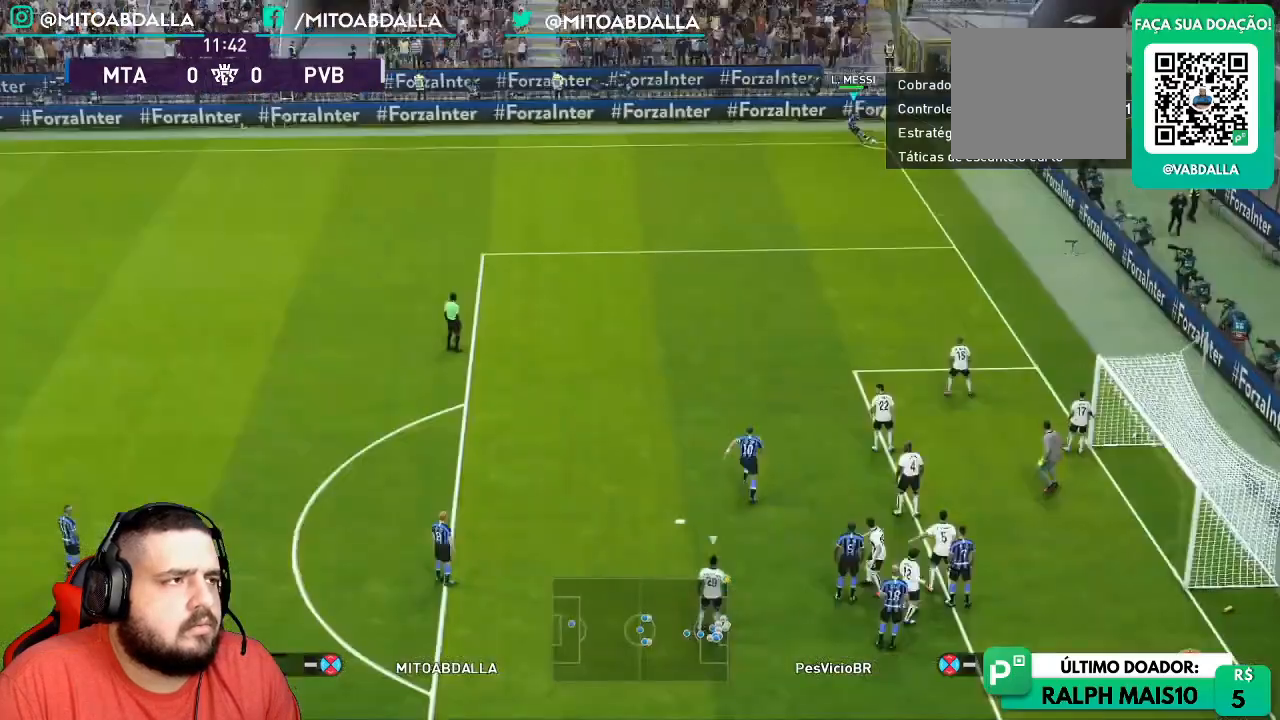
{"buttons": ["R2"], "left_stick": "up", "right_stick": "center", "events": [[417, "left_stick", "up"]]}
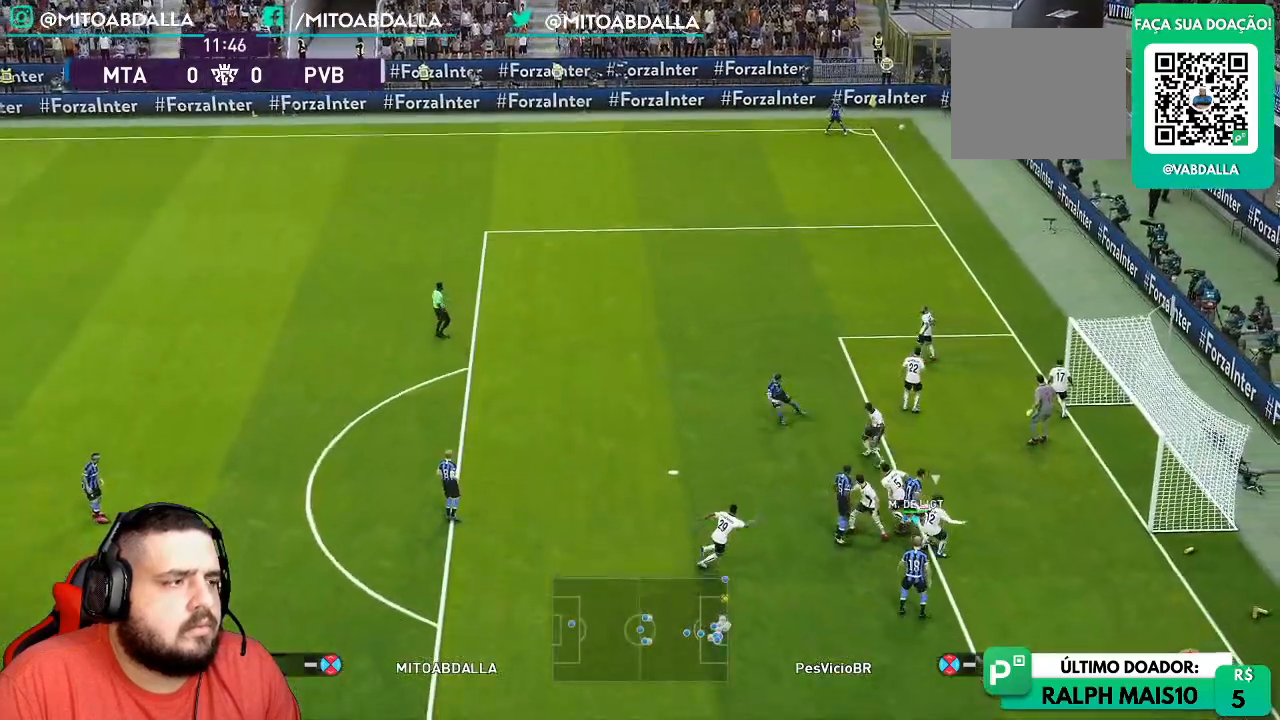
{"buttons": ["R2"], "left_stick": "up", "right_stick": "center", "events": [[100, "CROSS", "down"], [250, "CROSS", "up"]]}
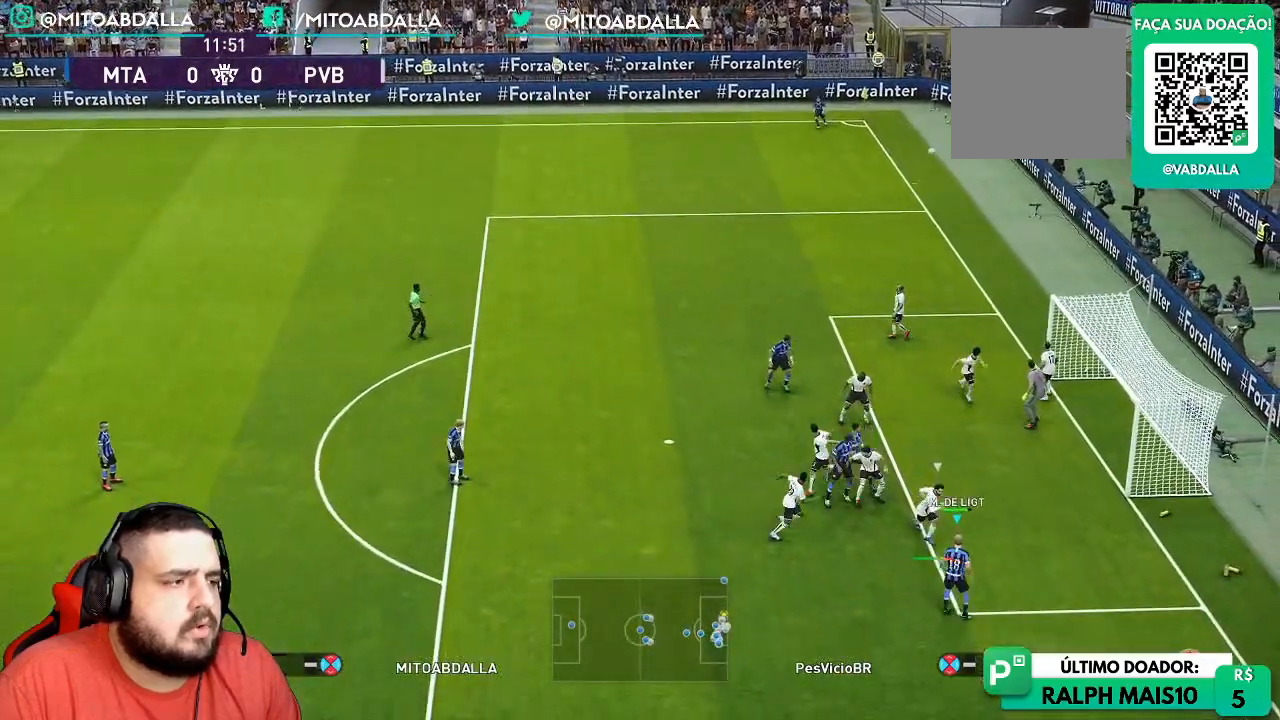
{"buttons": [], "left_stick": "center", "right_stick": "center", "events": [[17, "CROSS", "down"], [117, "CROSS", "up"], [183, "CROSS", "down"], [367, "CROSS", "up"], [367, "R2", "up"], [367, "left_stick", "center"]]}
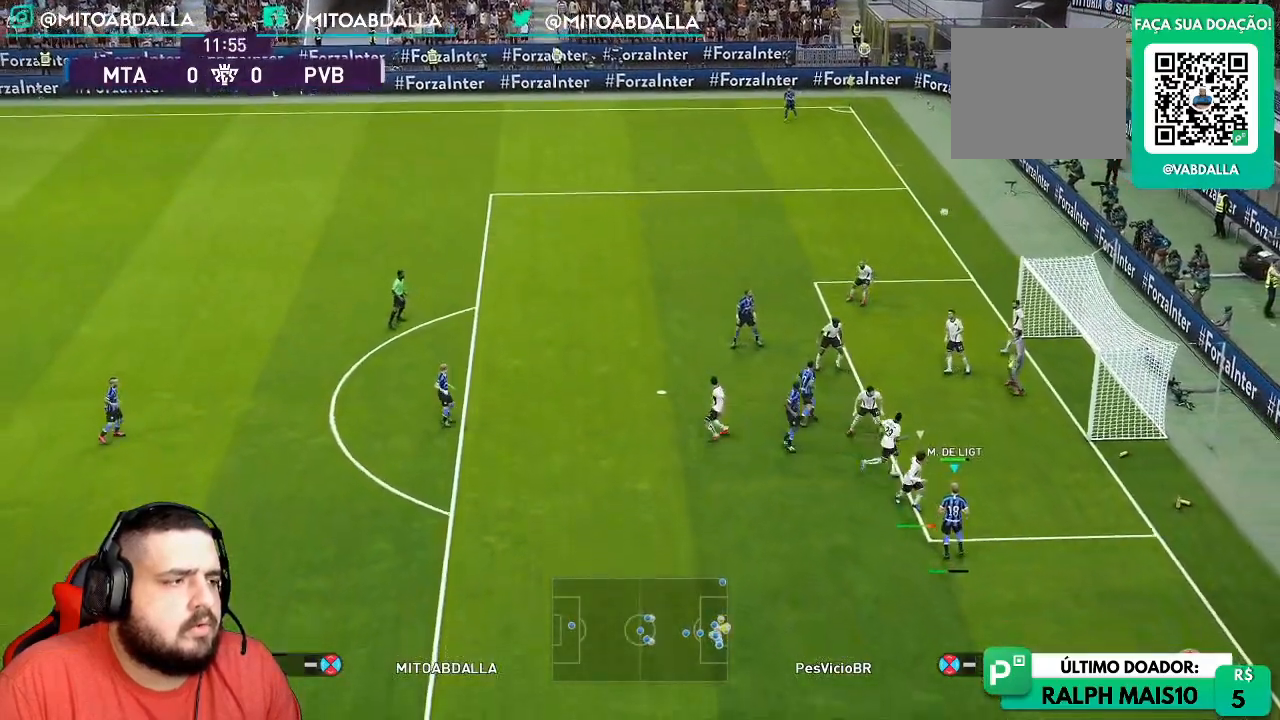
{"buttons": ["SQUARE", "R2"], "left_stick": "right", "right_stick": "center", "events": [[133, "left_stick", "right"], [183, "R2", "down"], [450, "SQUARE", "down"]]}
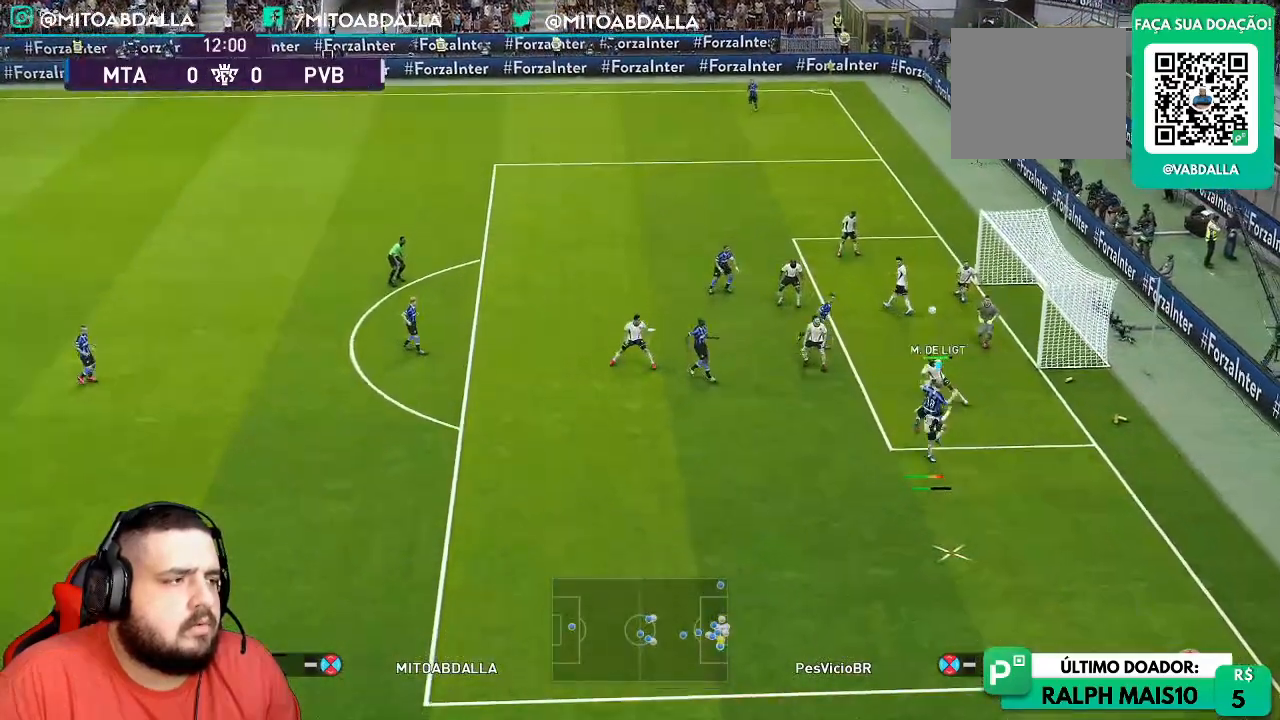
{"buttons": ["SQUARE", "R2"], "left_stick": "down-right", "right_stick": "center", "events": [[167, "left_stick", "down-right"], [217, "SQUARE", "up"], [317, "SQUARE", "down"], [400, "SQUARE", "up"], [450, "SQUARE", "down"]]}
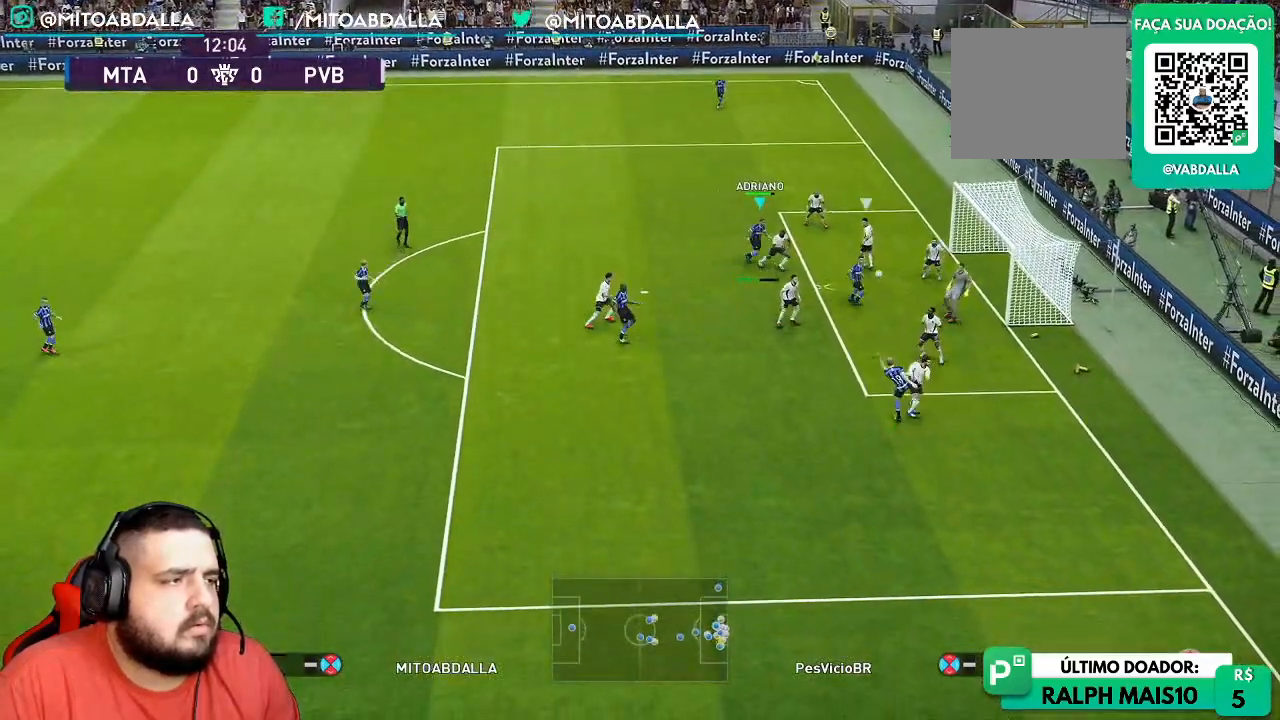
{"buttons": [], "left_stick": "right", "right_stick": "center", "events": [[383, "SQUARE", "up"], [417, "R2", "up"], [483, "left_stick", "right"]]}
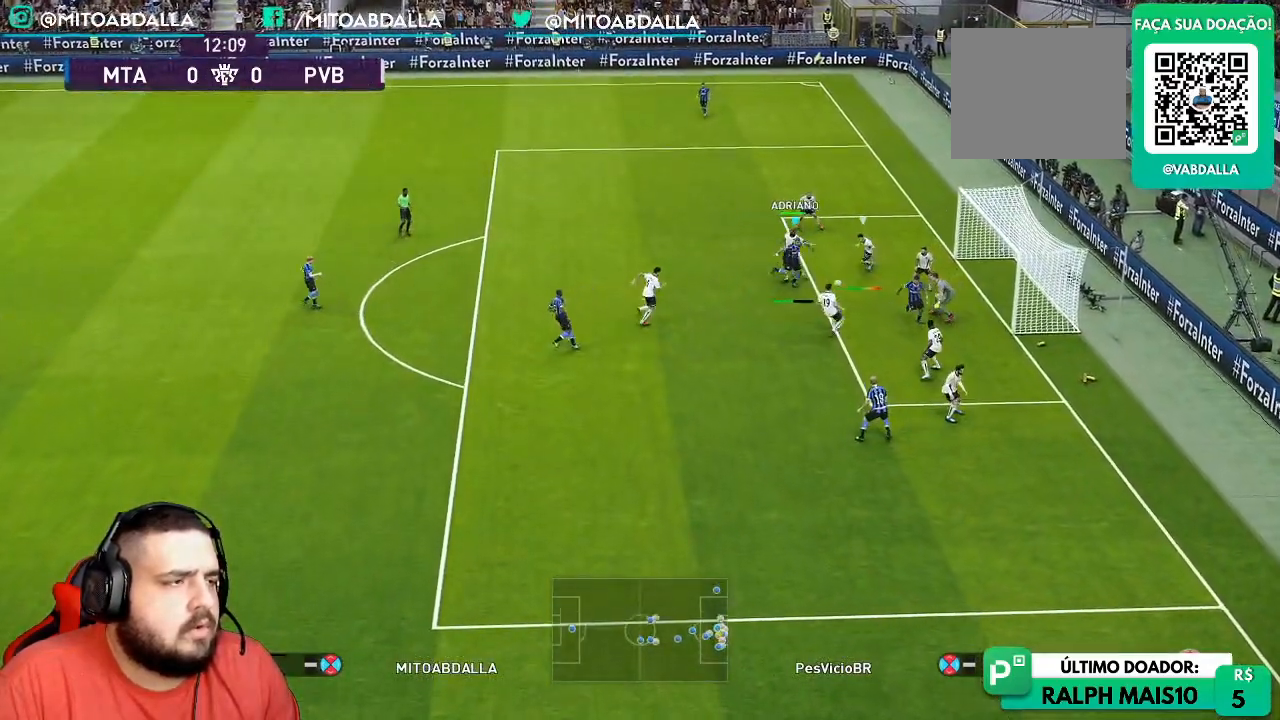
{"buttons": [], "left_stick": "center", "right_stick": "center", "events": [[500, "left_stick", "center"]]}
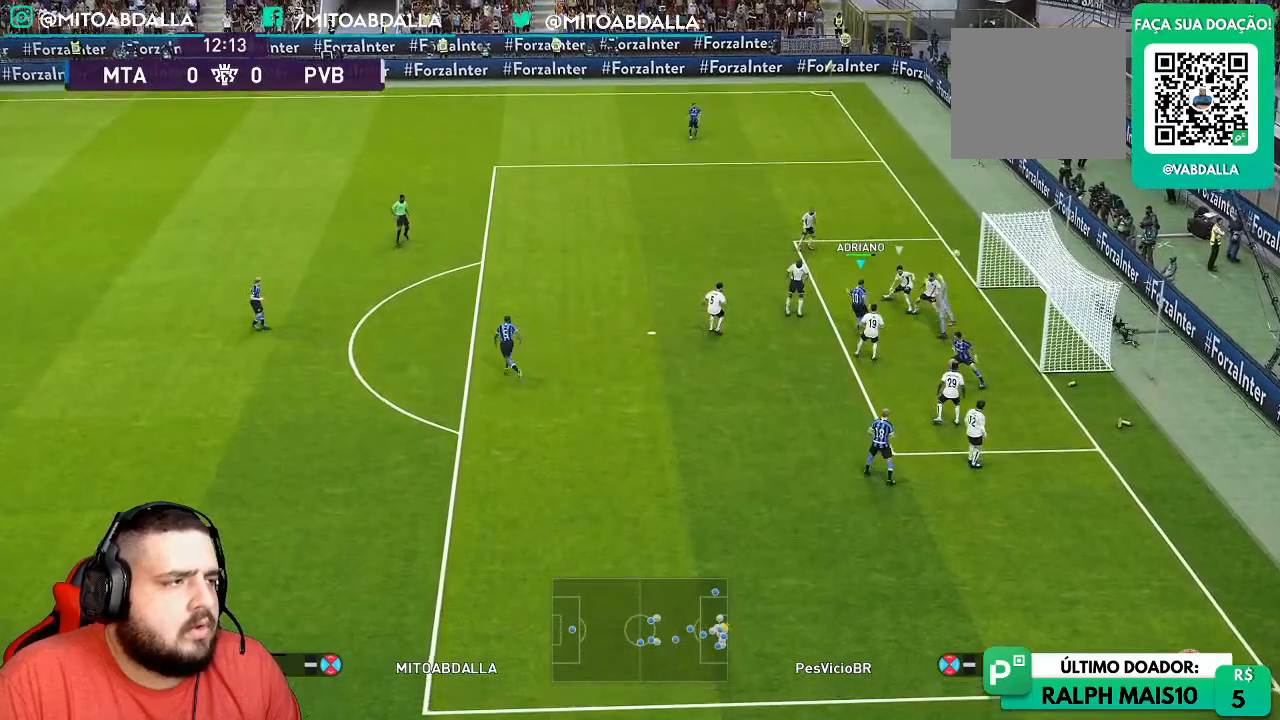
{"buttons": ["R1", "R2"], "left_stick": "down-right", "right_stick": "center"}
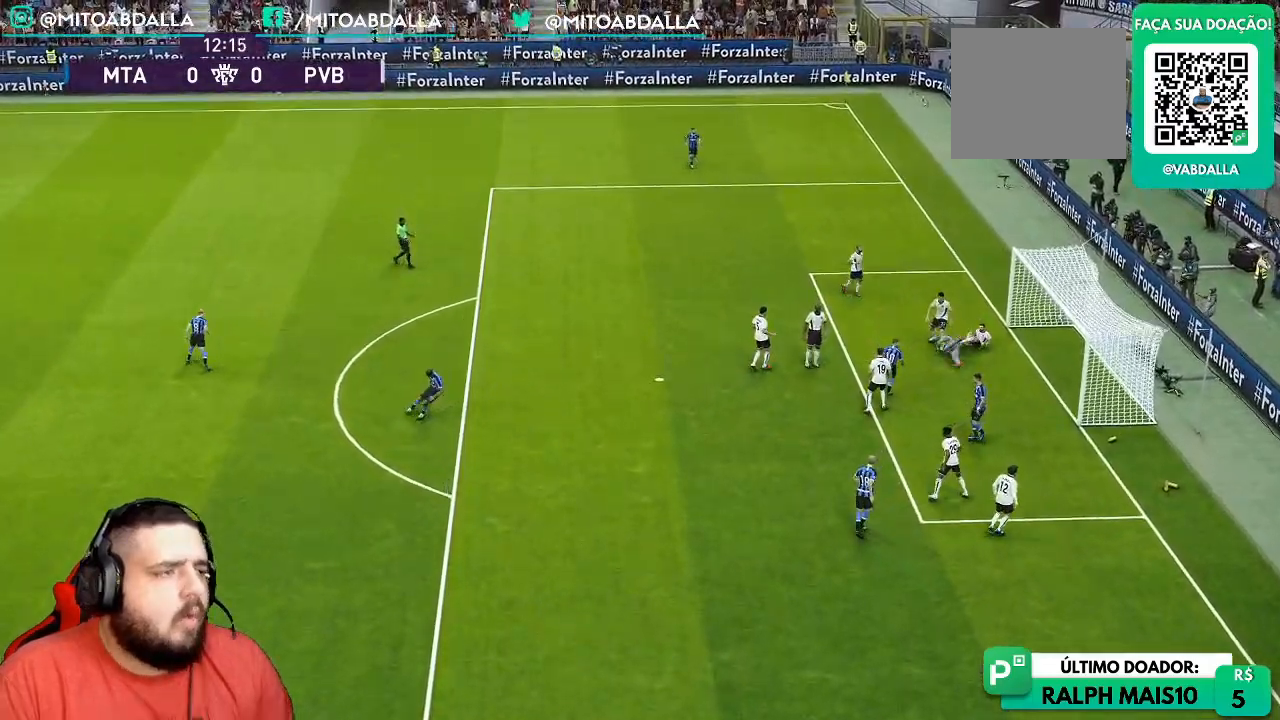
{"buttons": ["R1", "R2"], "left_stick": "down-right", "right_stick": "center", "events": []}
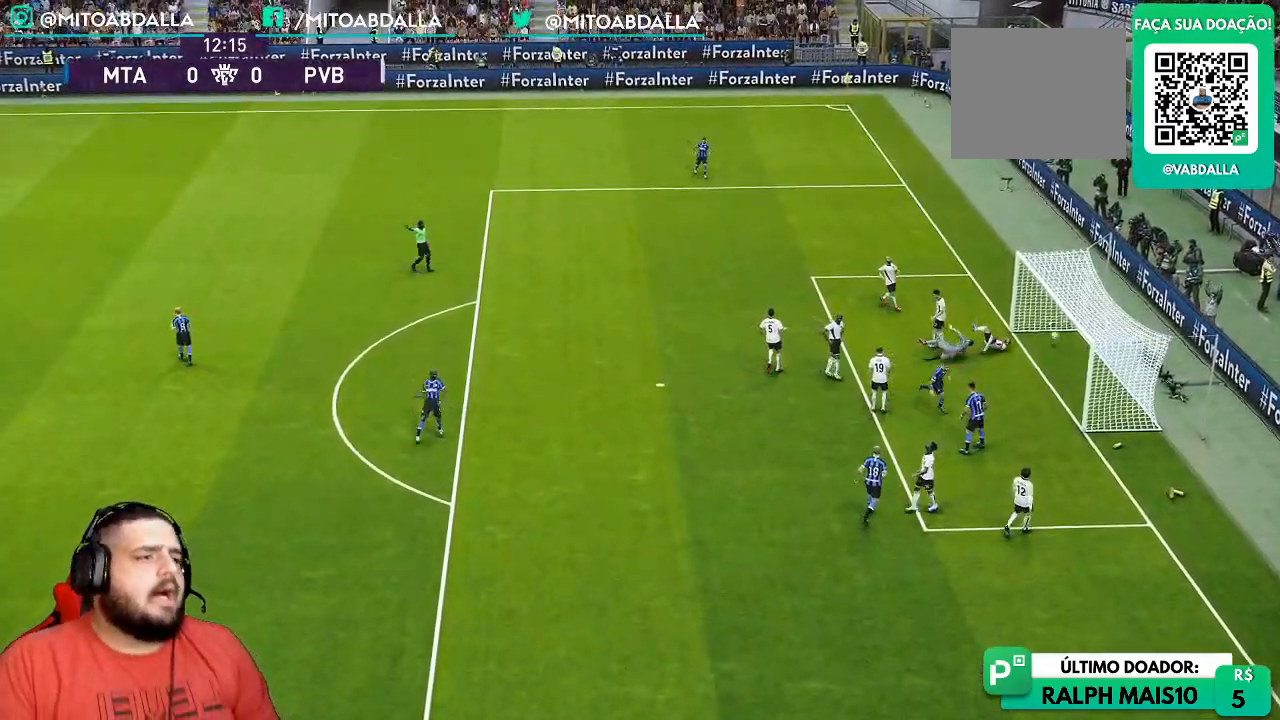
{"buttons": ["R2"], "left_stick": "down-right", "right_stick": "center", "events": [[500, "R1", "up"]]}
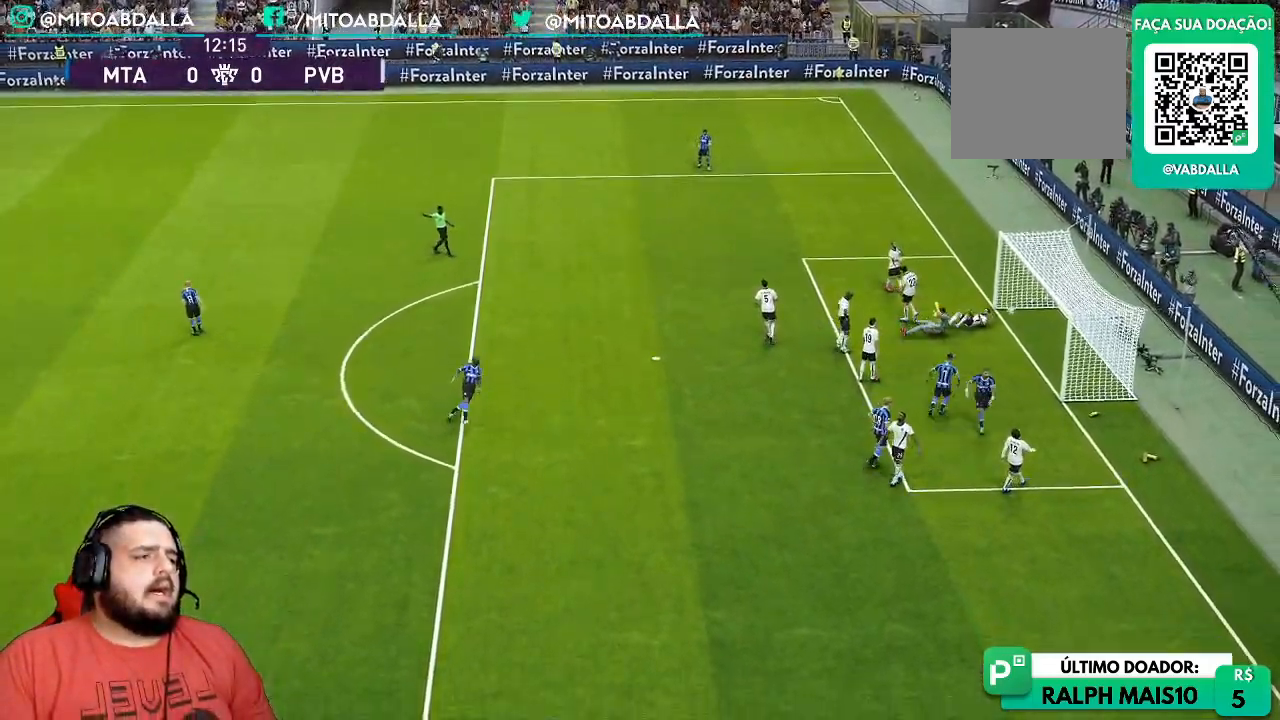
{"buttons": ["R1", "R2"], "left_stick": "down-right", "right_stick": "center"}
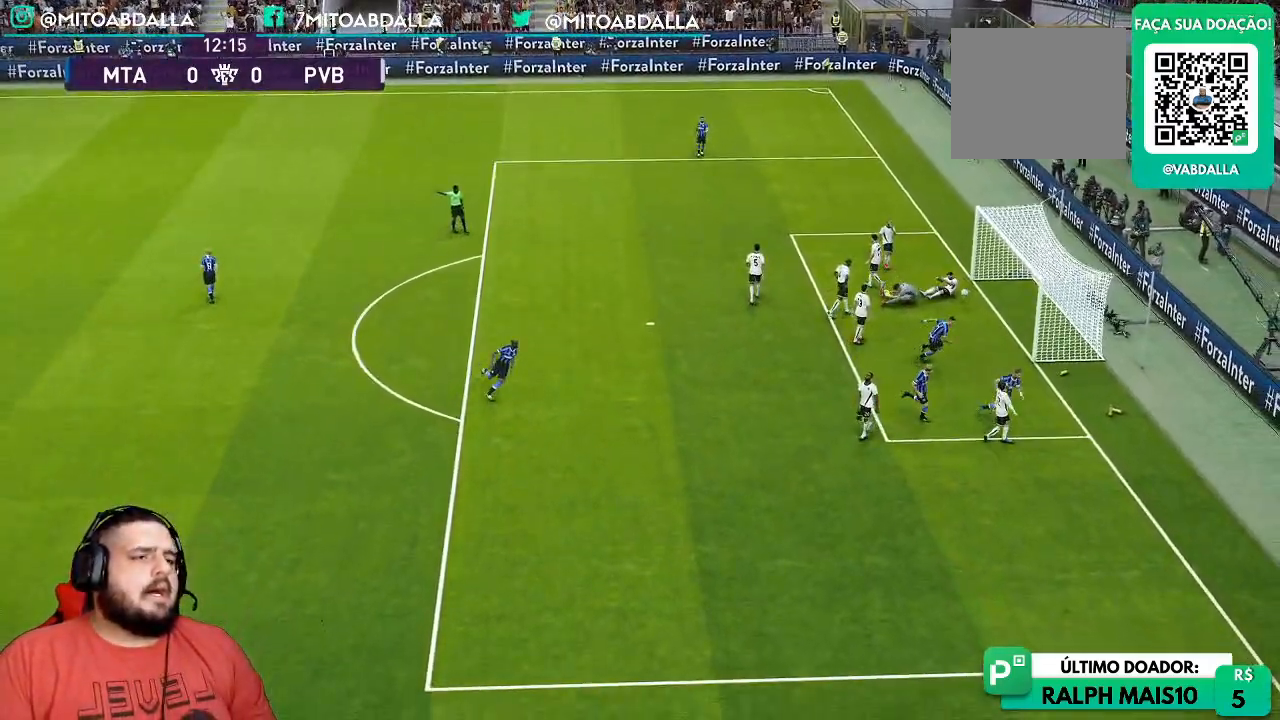
{"buttons": [], "left_stick": "center", "right_stick": "center", "events": [[33, "R1", "up"], [33, "left_stick", "center"], [133, "R2", "up"]]}
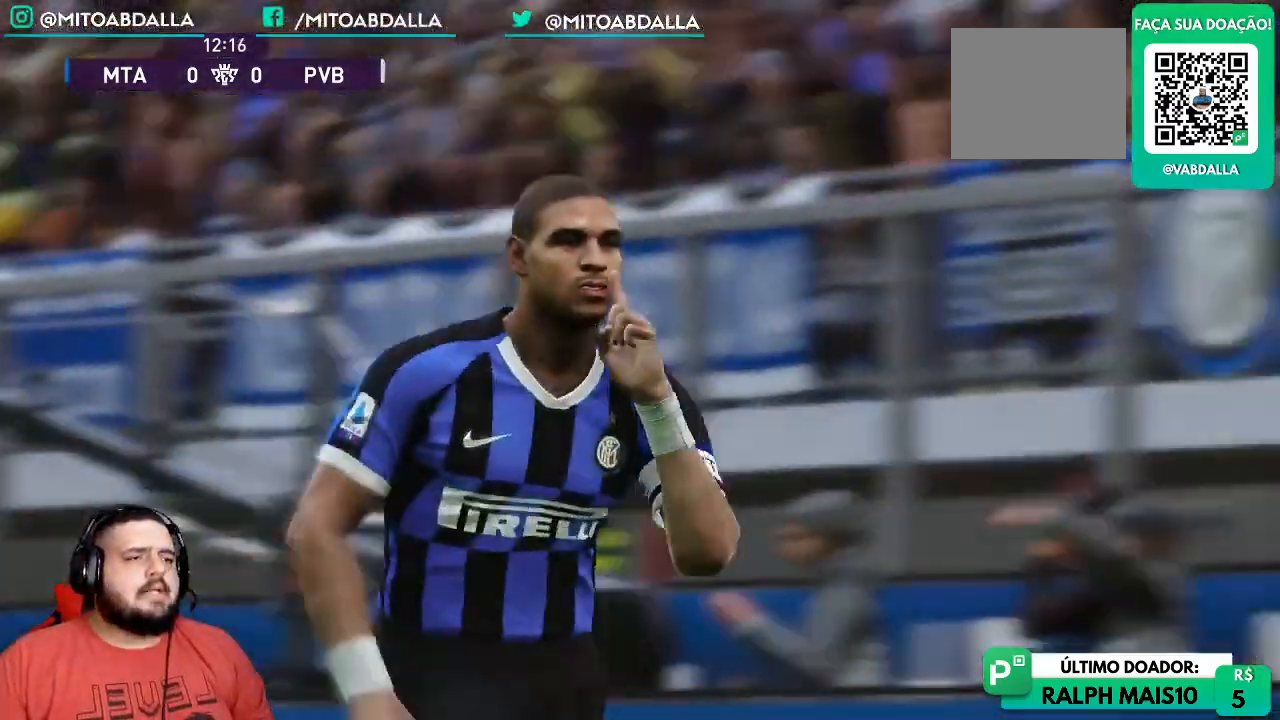
{"buttons": ["CROSS"], "left_stick": "center", "right_stick": "center", "events": [[500, "CROSS", "down"]]}
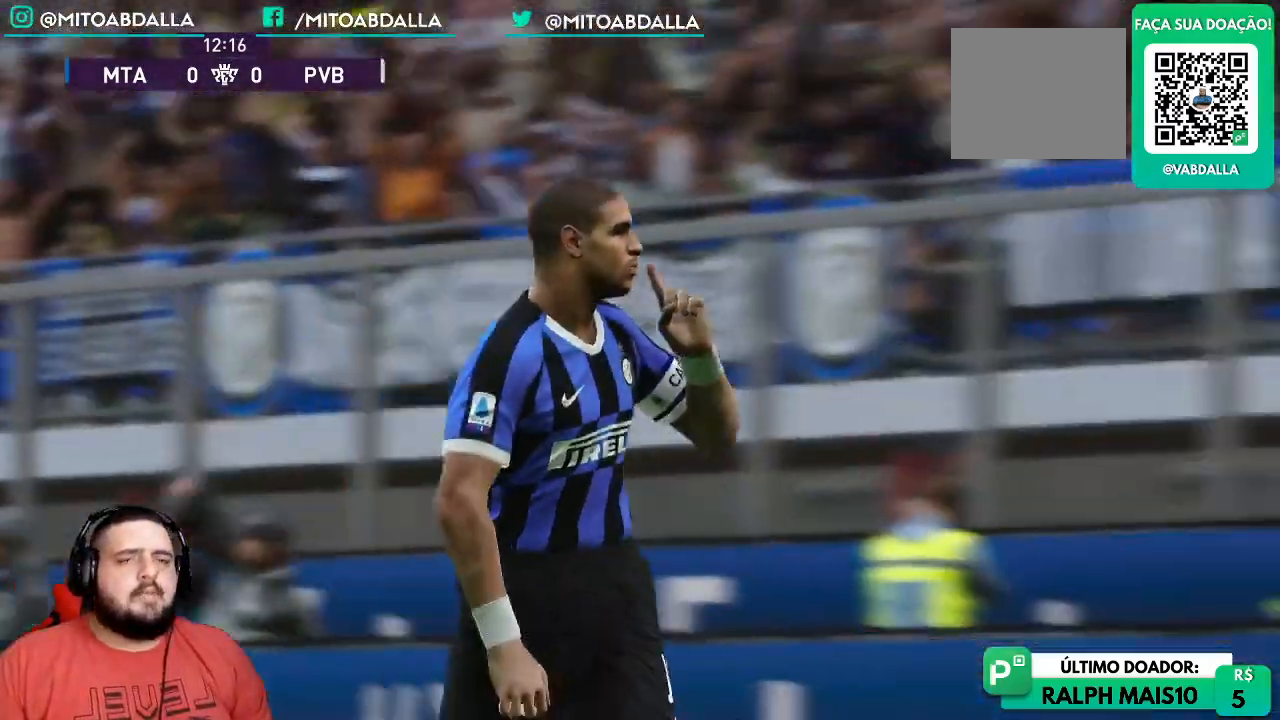
{"buttons": [], "left_stick": "center", "right_stick": "center", "events": [[383, "CROSS", "up"]]}